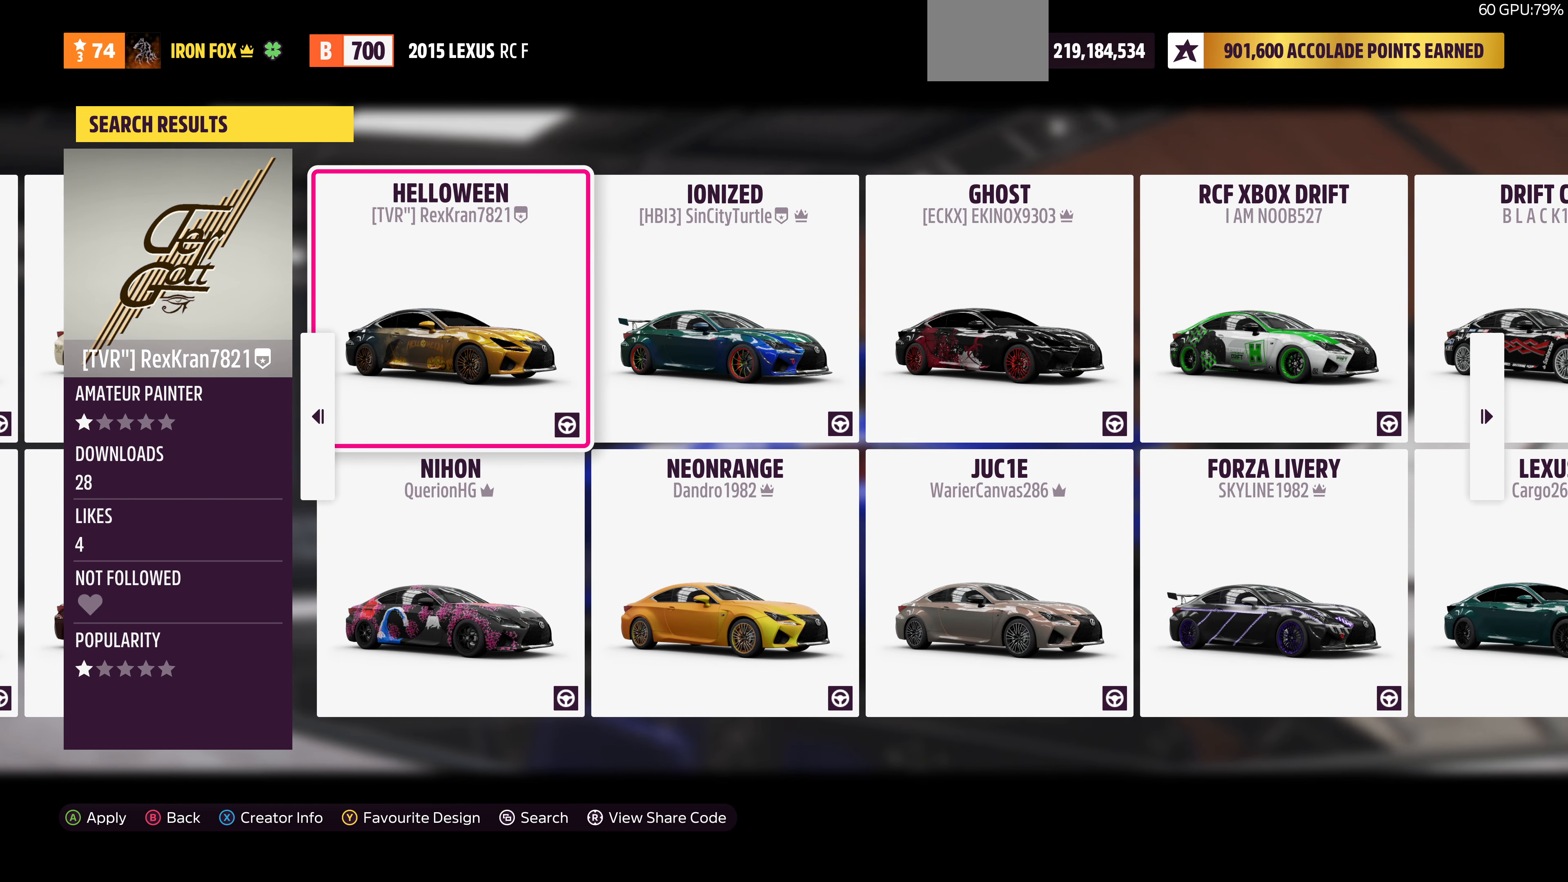
Gameplay with a controller (PlayStation layout); each line is a JSON object with the inputs held at the frame after it. "events" lists button and stick changes between this image and that frame as [ms after this image, input, new state], when the widget could be followed in between.
{"buttons": [], "left_stick": "center", "right_stick": "center", "events": []}
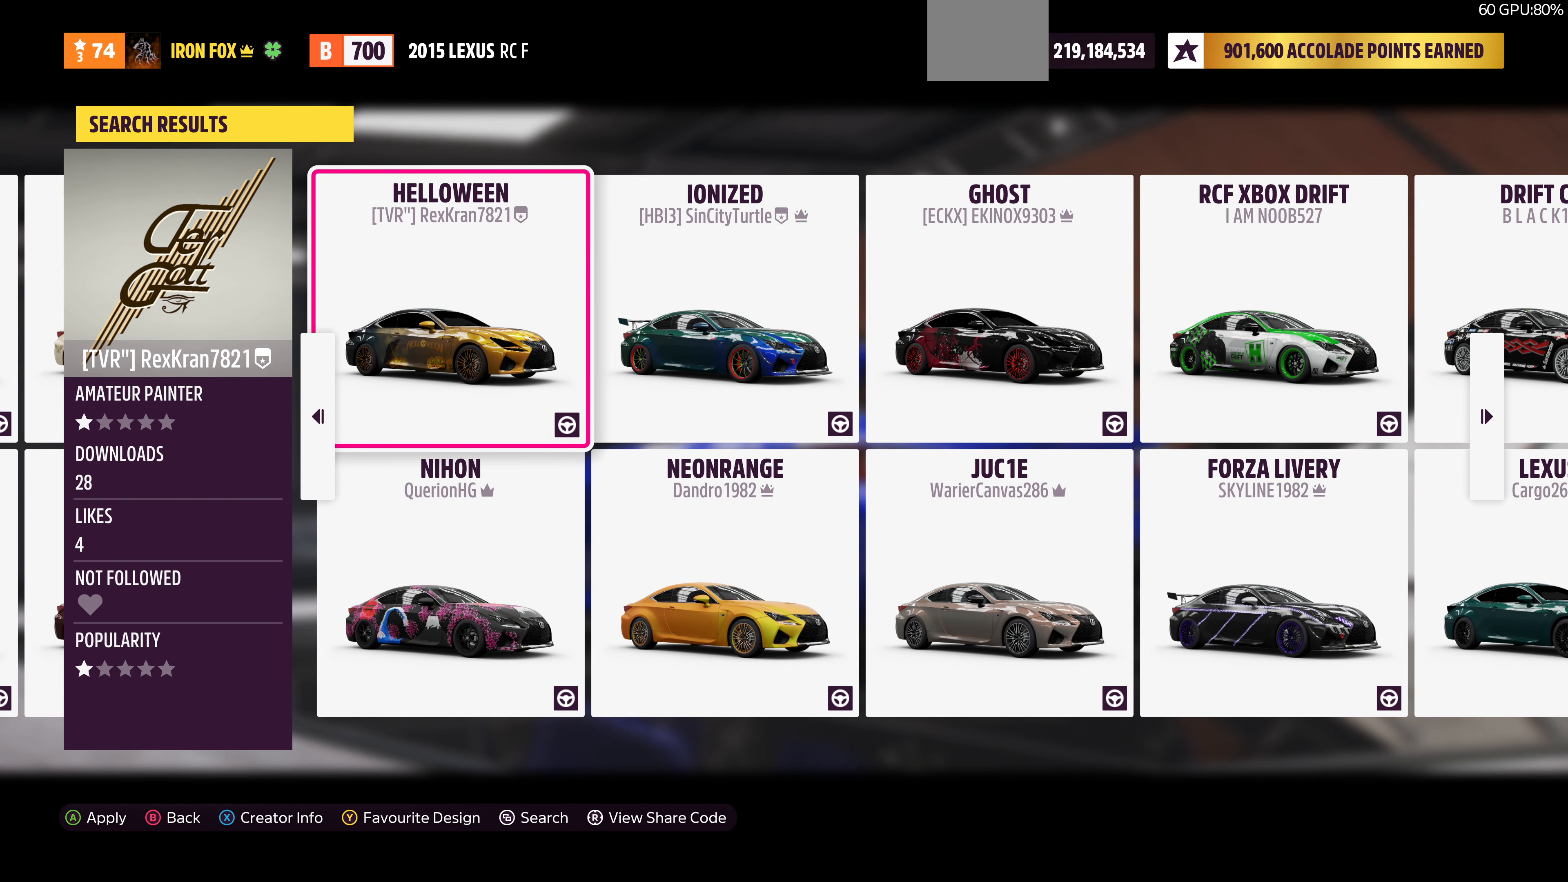
{"buttons": [], "left_stick": "center", "right_stick": "center", "events": []}
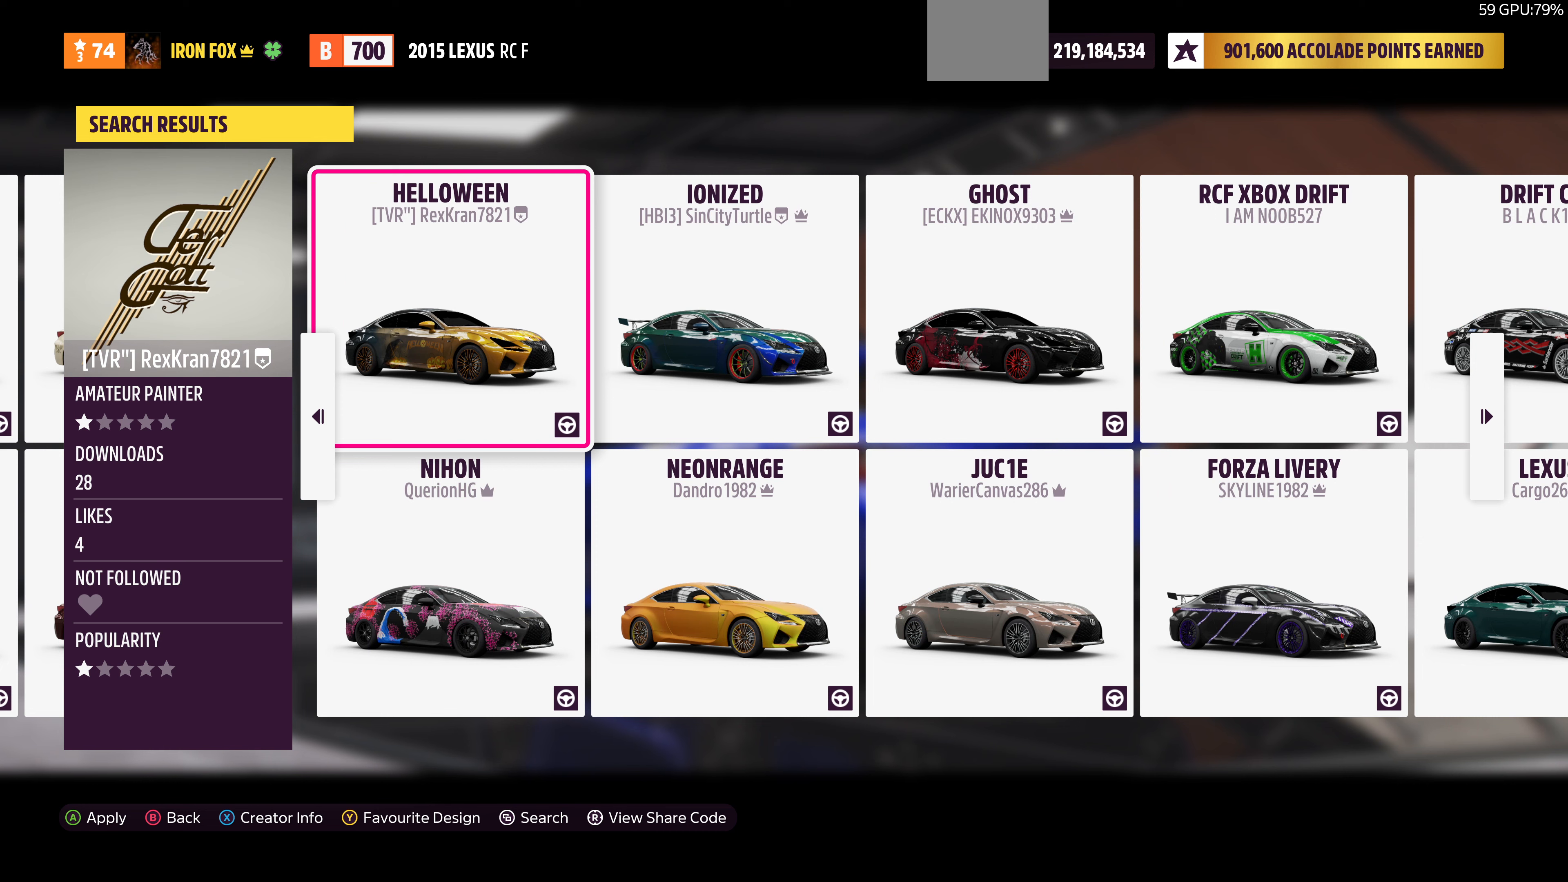
{"buttons": [], "left_stick": "center", "right_stick": "center", "events": []}
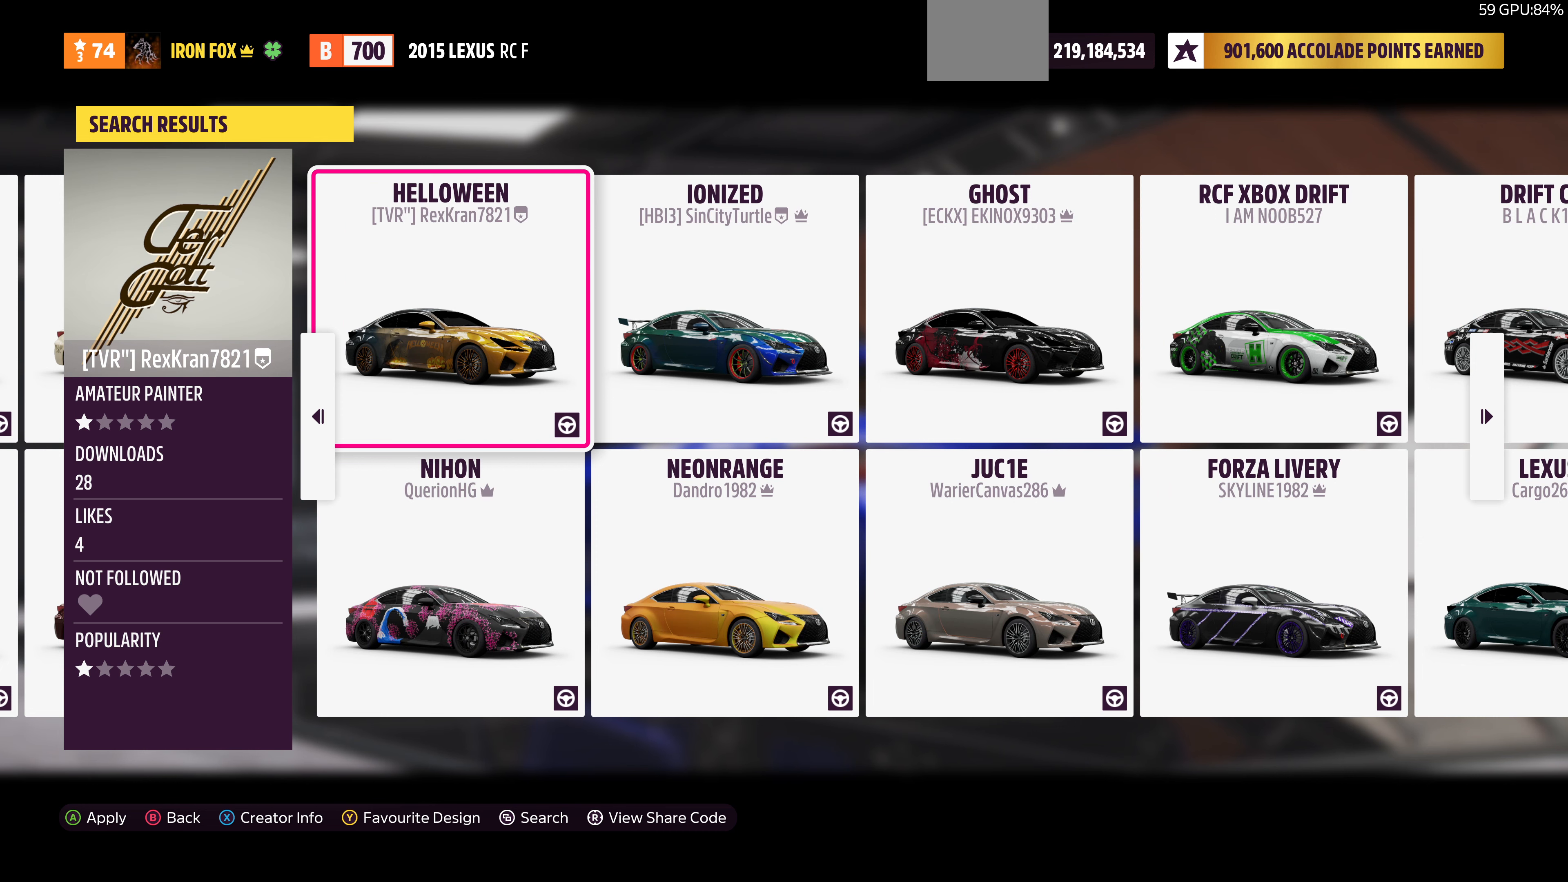
{"buttons": [], "left_stick": "center", "right_stick": "center", "events": []}
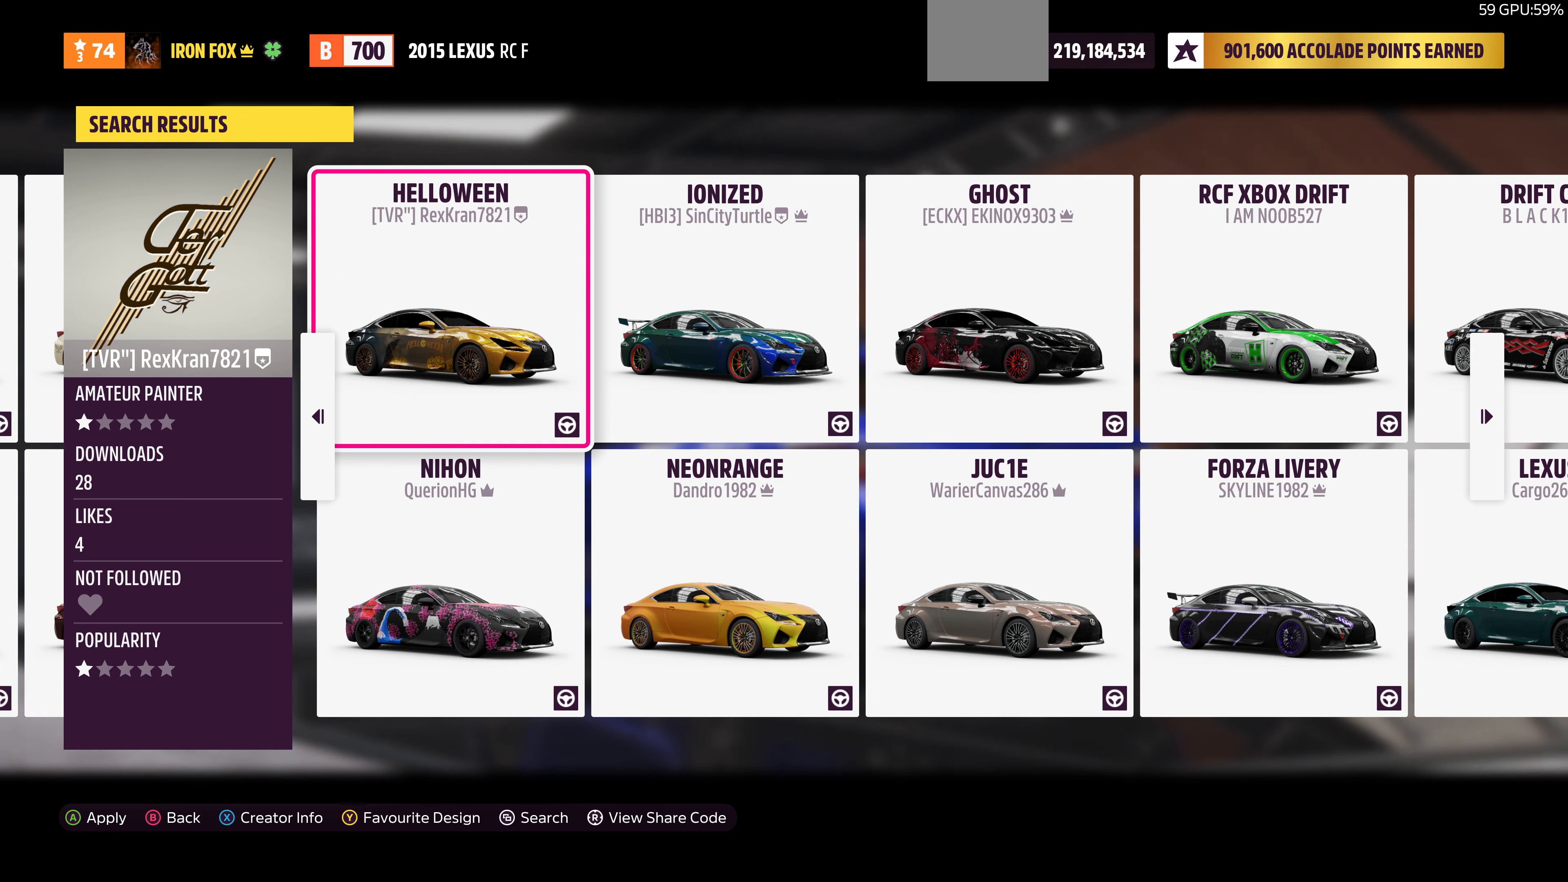
{"buttons": [], "left_stick": "center", "right_stick": "center", "events": []}
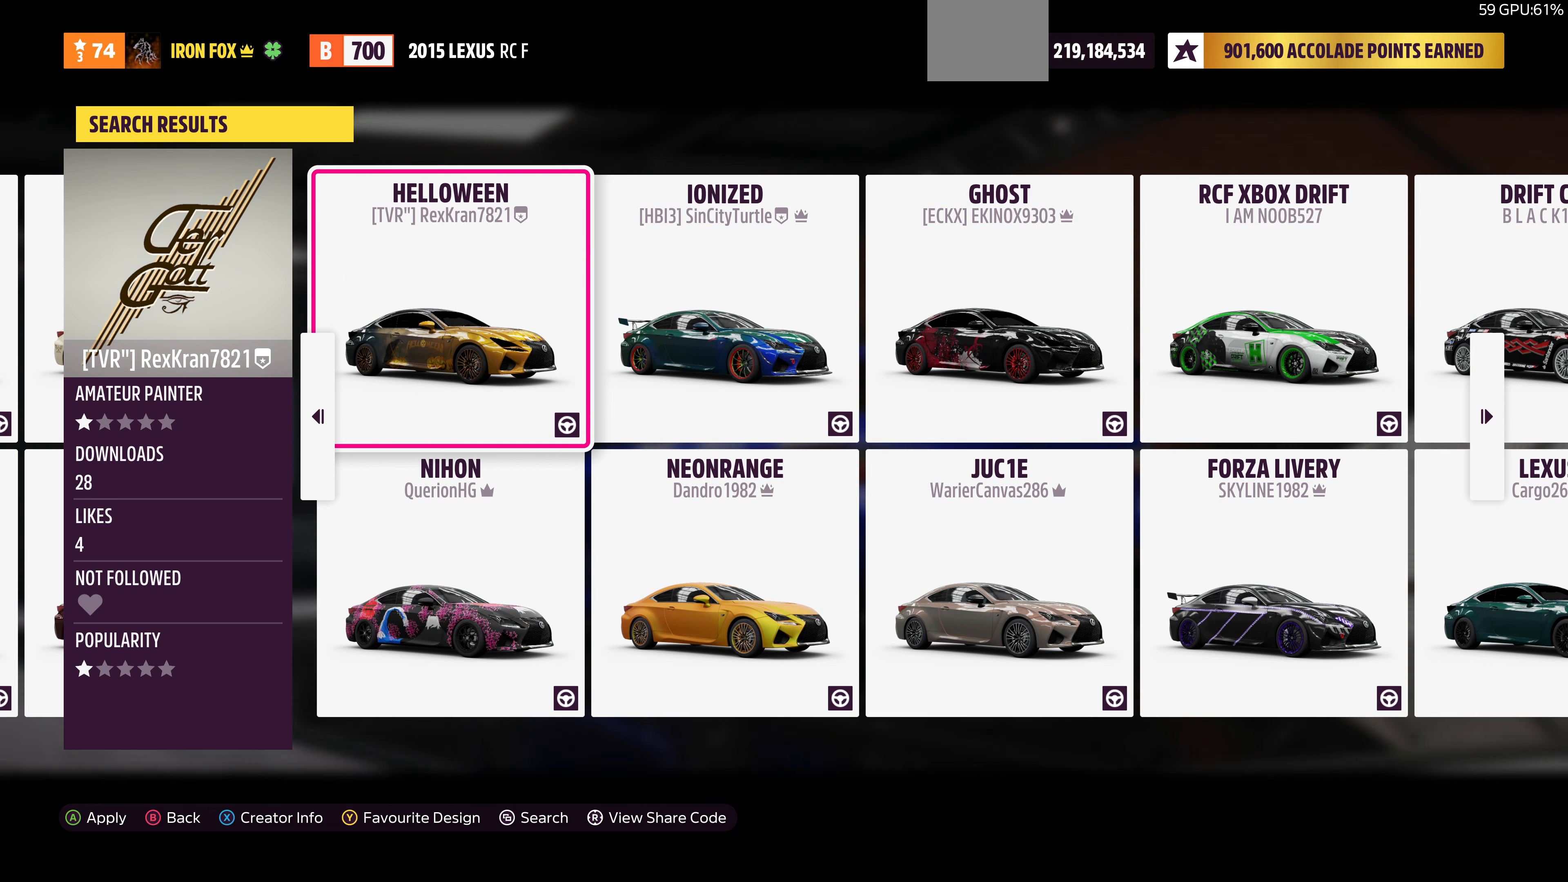
{"buttons": [], "left_stick": "center", "right_stick": "center", "events": []}
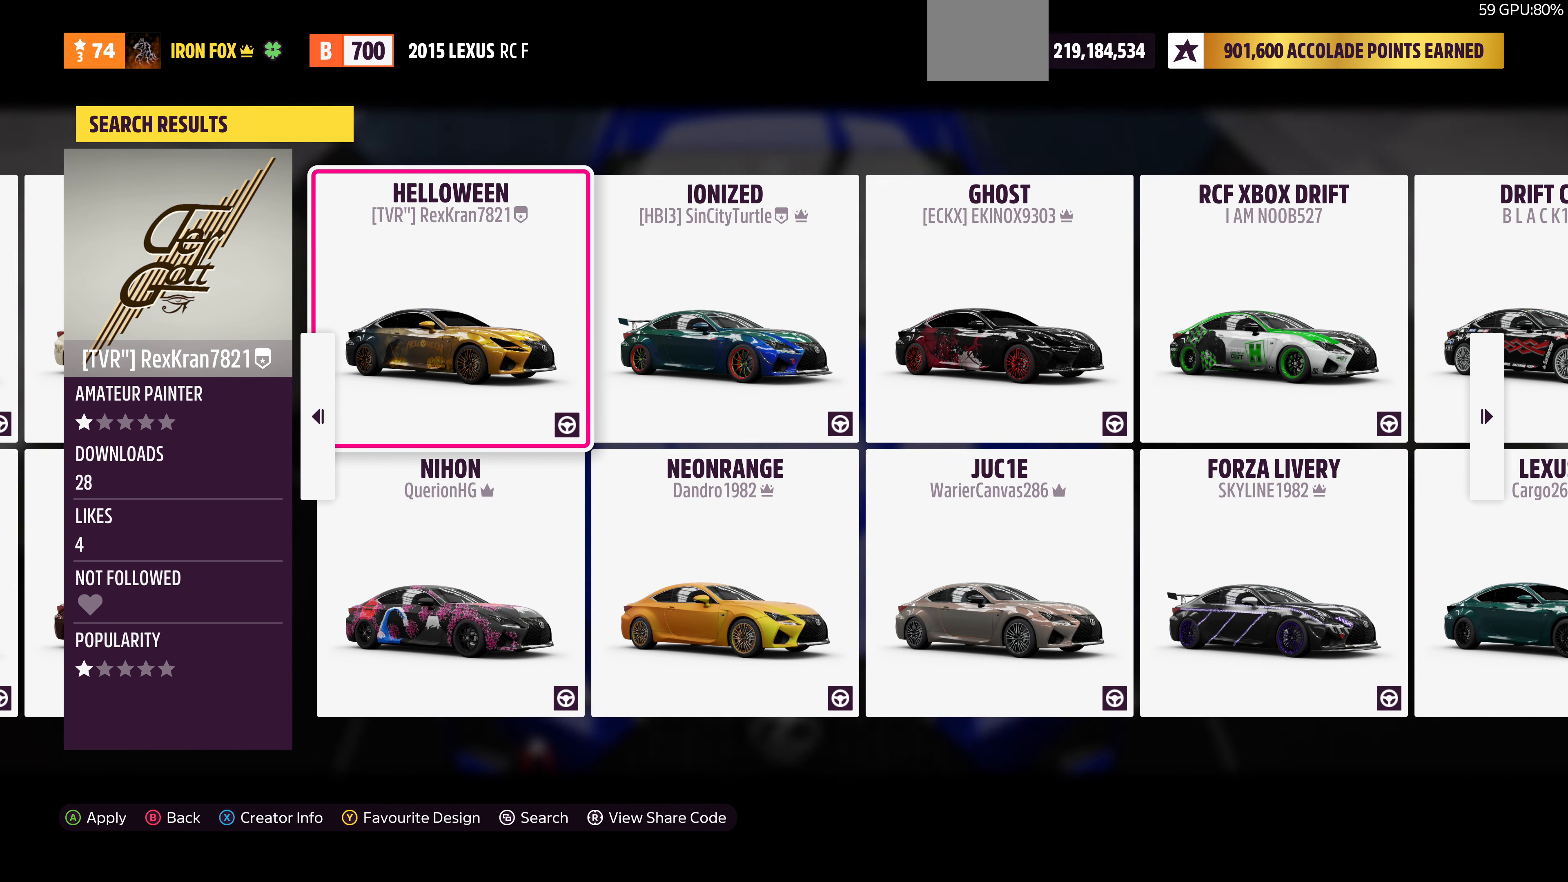
{"buttons": [], "left_stick": "center", "right_stick": "center", "events": []}
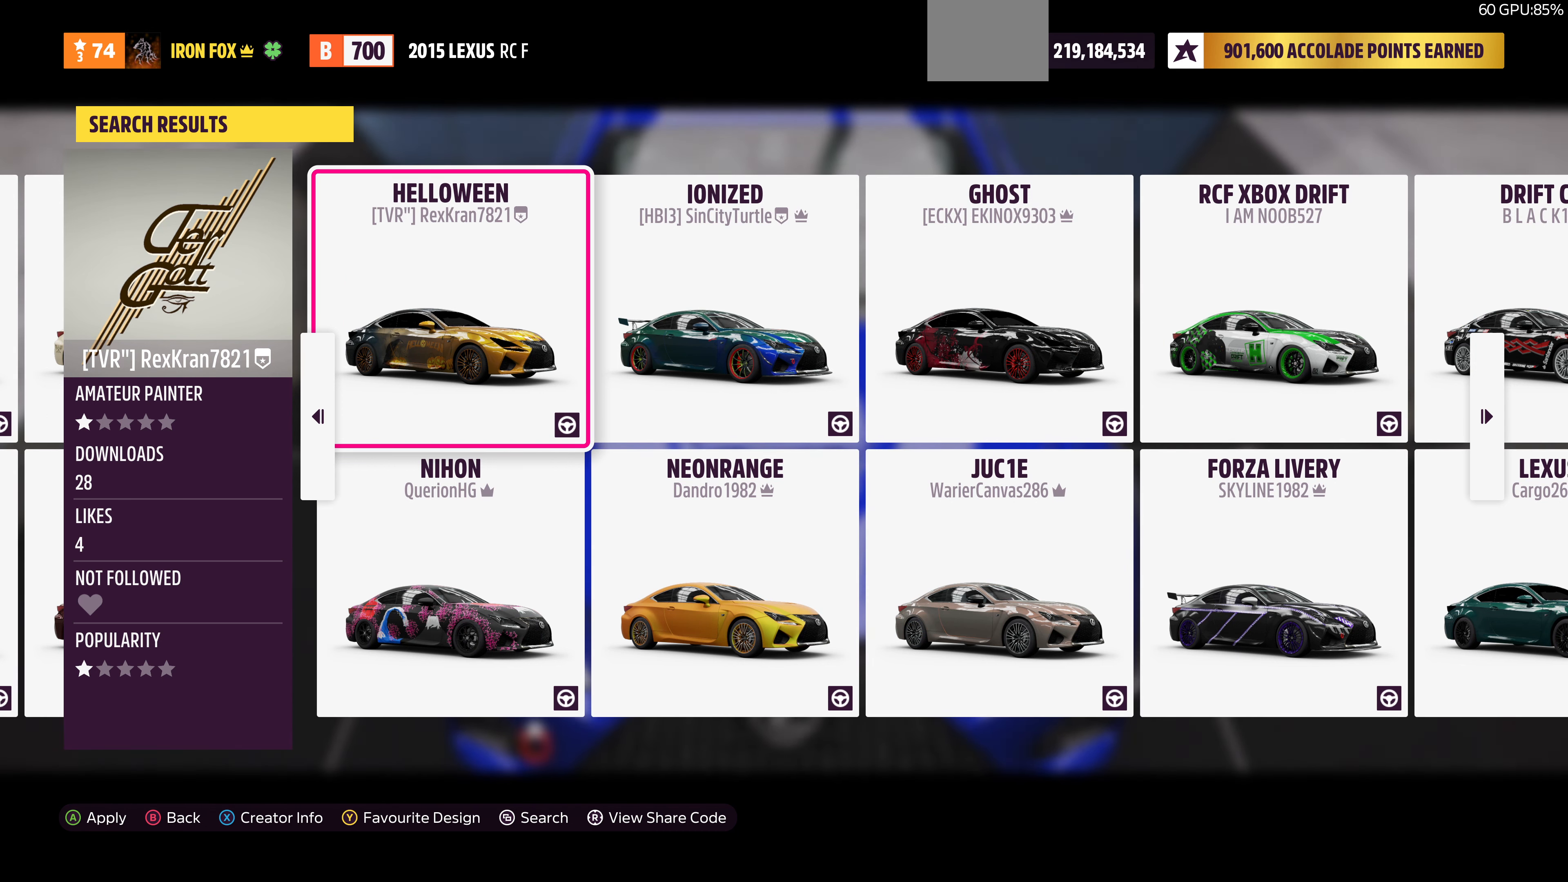
{"buttons": [], "left_stick": "center", "right_stick": "center", "events": []}
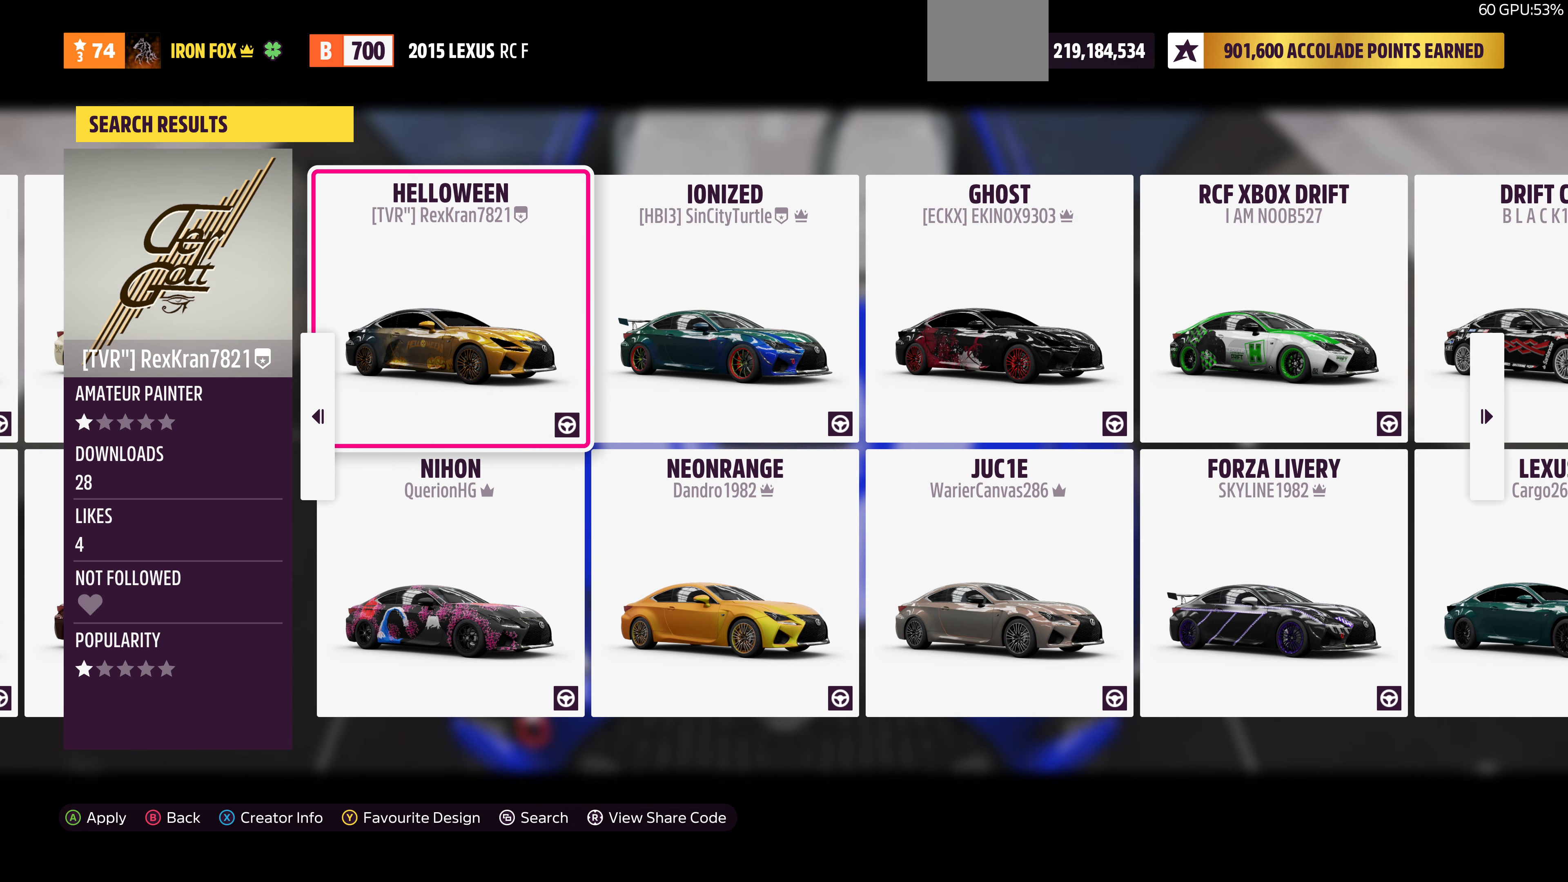
{"buttons": ["DPAD_RIGHT"], "left_stick": "center", "right_stick": "center", "events": [[434, "DPAD_RIGHT", "down"]]}
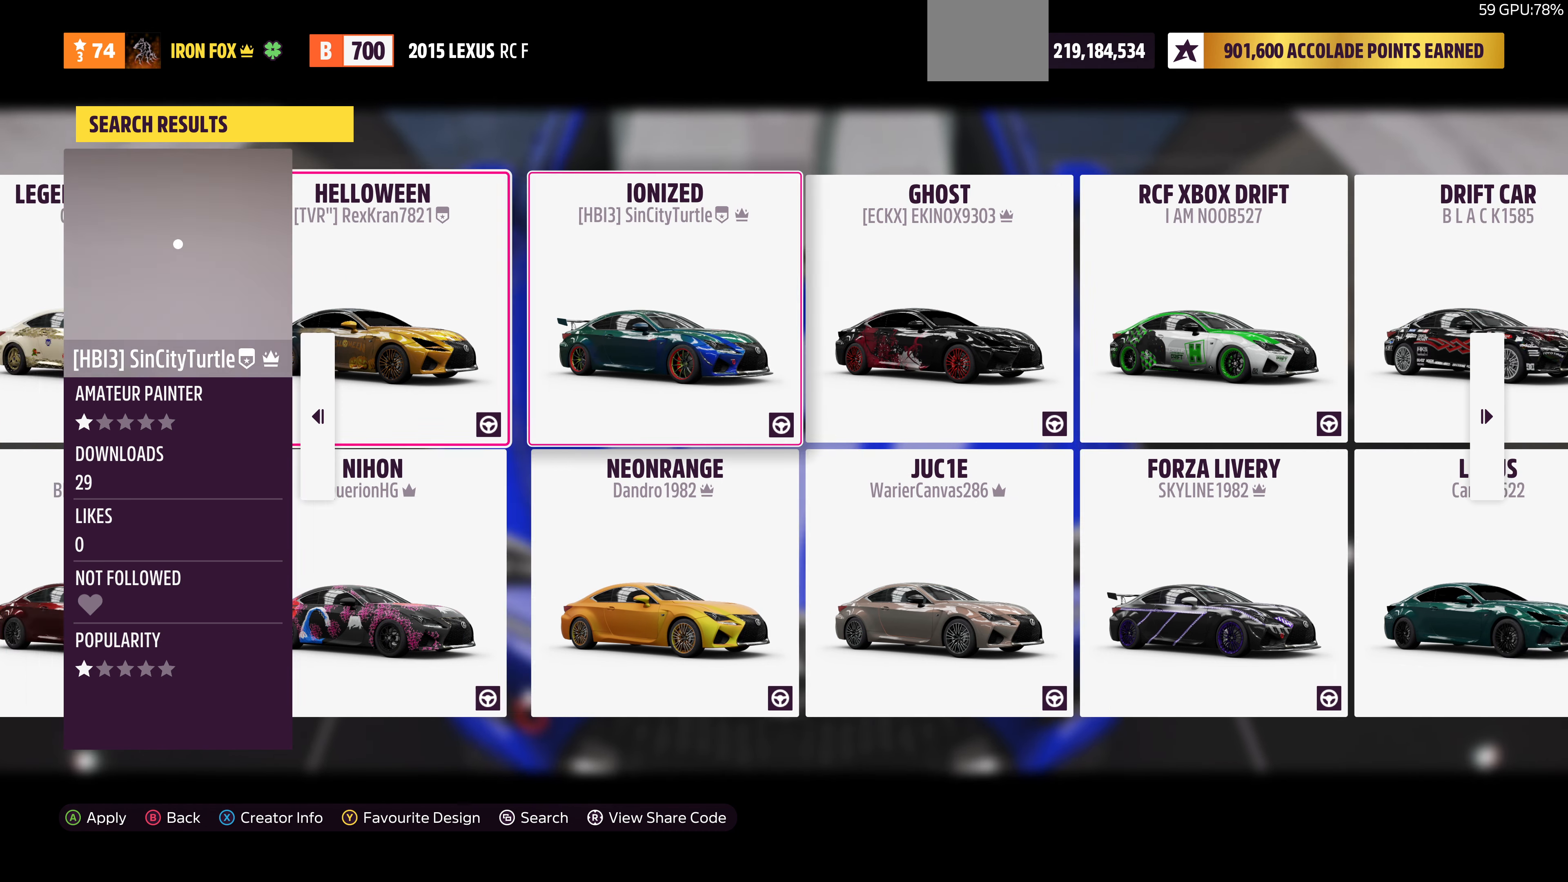
{"buttons": [], "left_stick": "center", "right_stick": "center", "events": [[100, "DPAD_RIGHT", "up"]]}
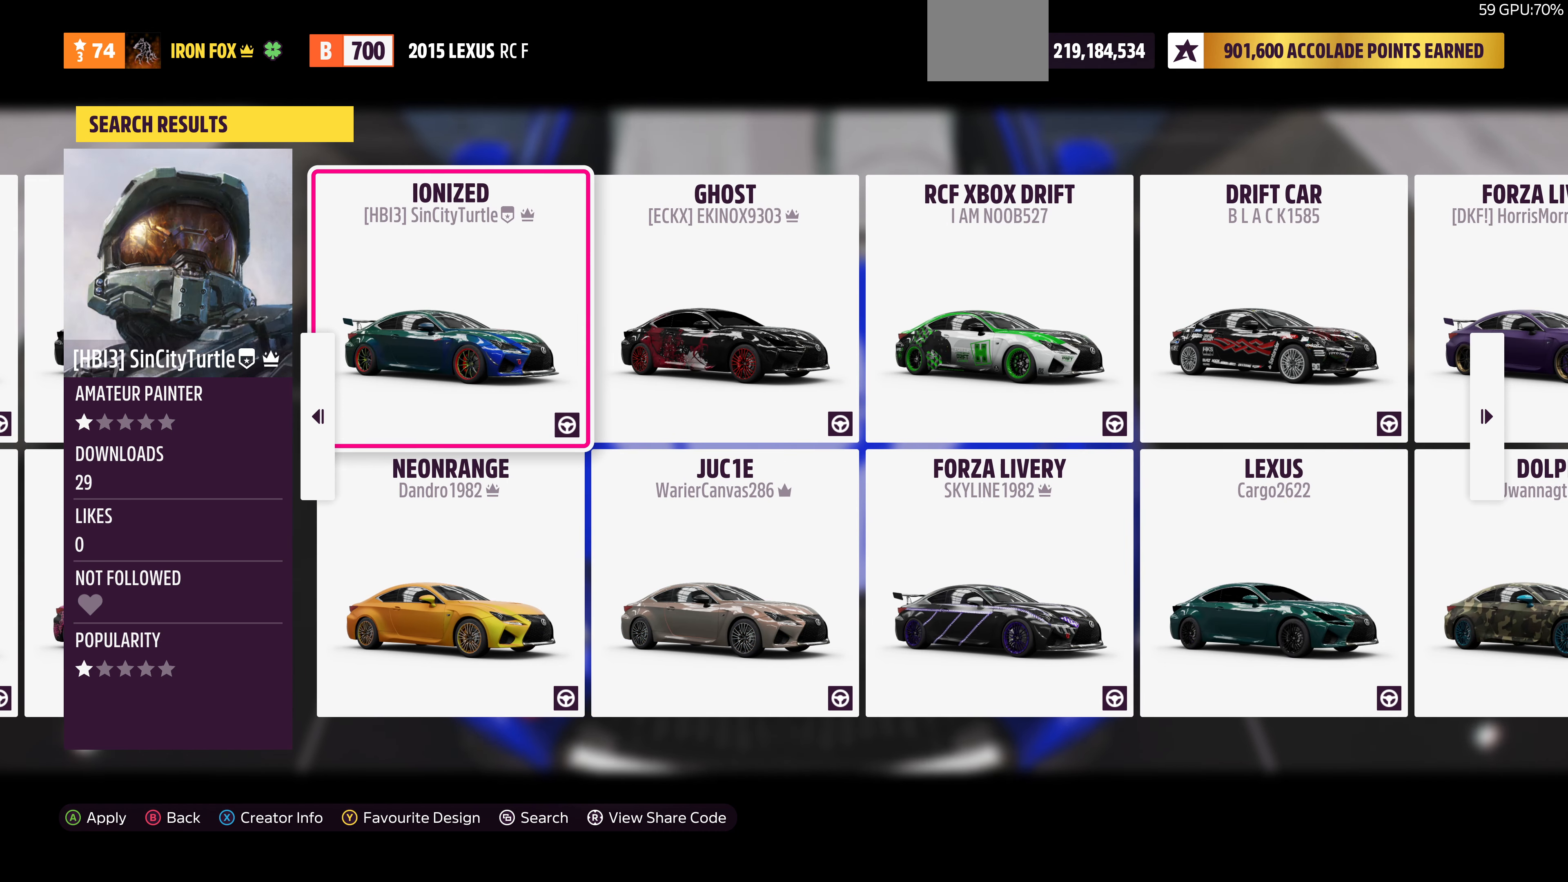
{"buttons": ["DPAD_RIGHT"], "left_stick": "center", "right_stick": "center", "events": [[467, "DPAD_RIGHT", "down"]]}
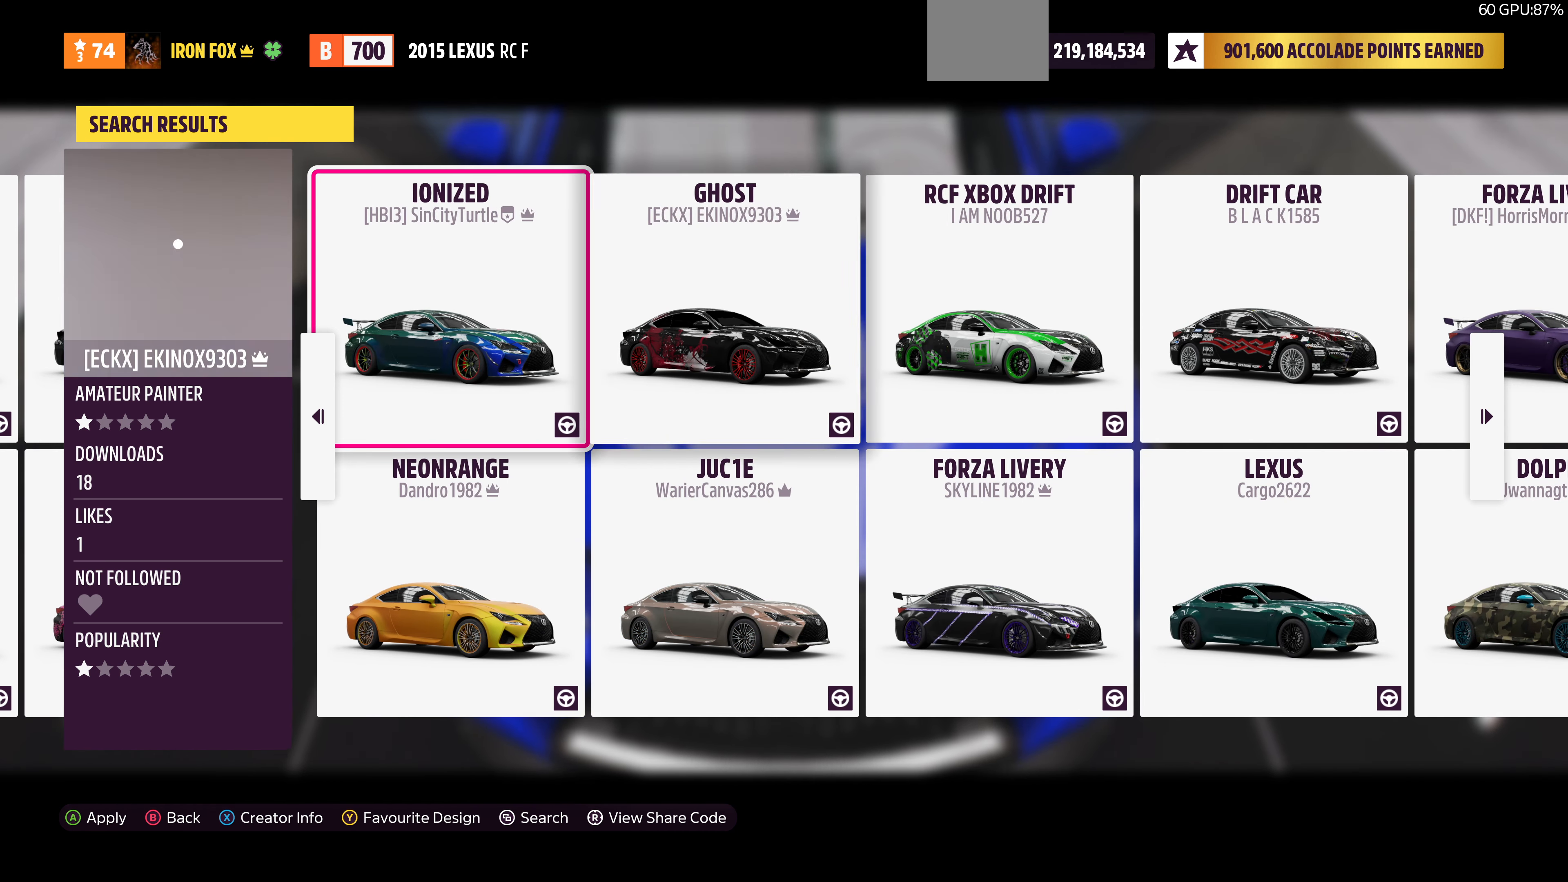
{"buttons": ["DPAD_RIGHT"], "left_stick": "center", "right_stick": "center", "events": [[100, "DPAD_RIGHT", "up"], [434, "DPAD_RIGHT", "down"]]}
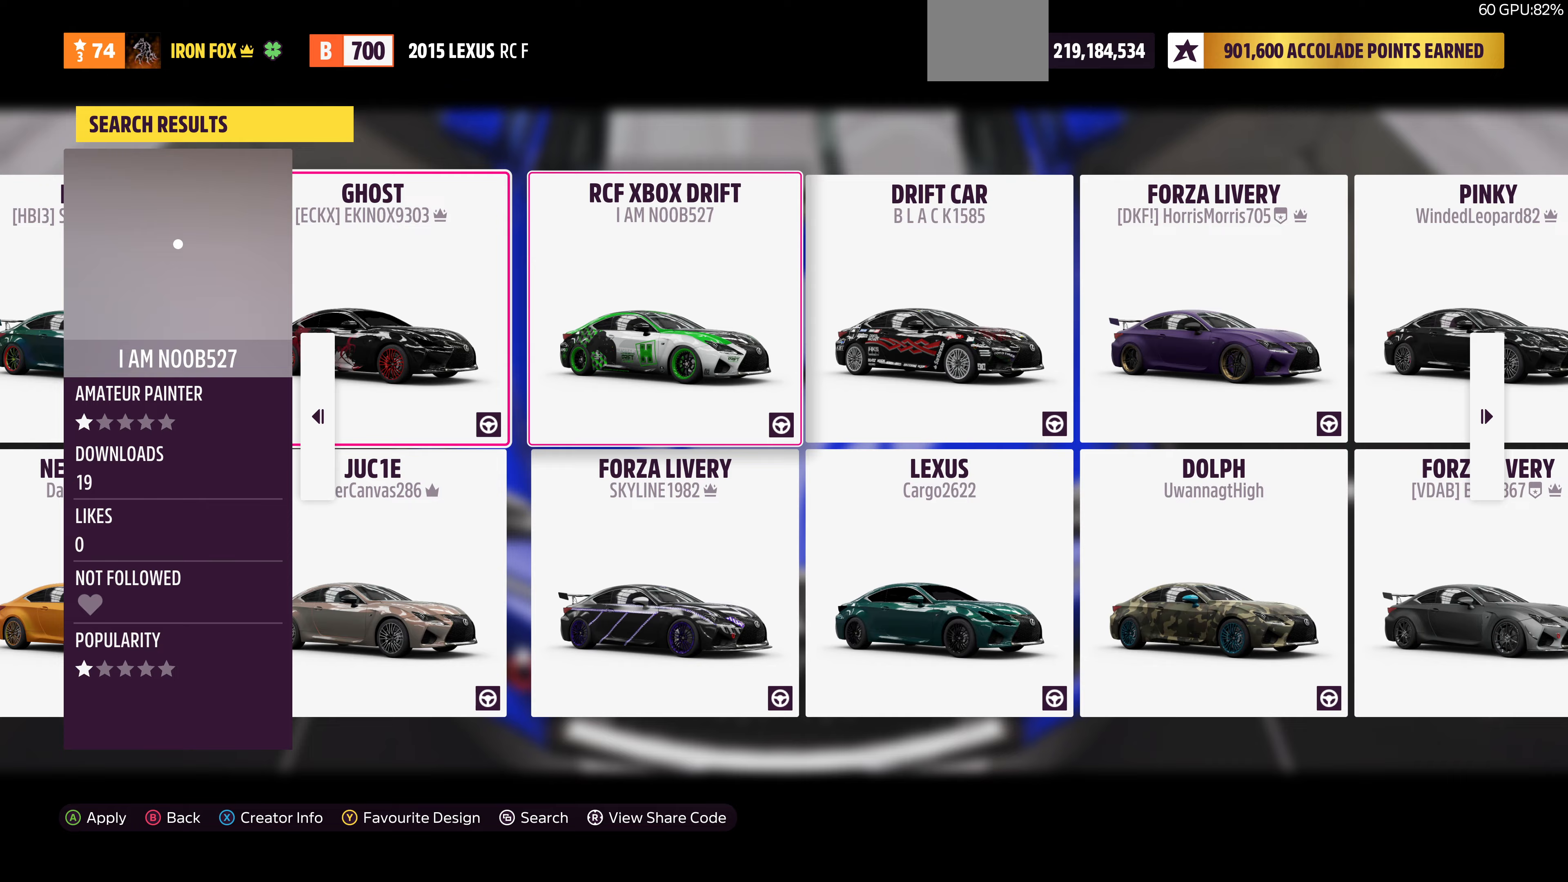
{"buttons": [], "left_stick": "center", "right_stick": "center", "events": [[100, "DPAD_RIGHT", "up"], [400, "DPAD_RIGHT", "down"], [467, "DPAD_RIGHT", "up"]]}
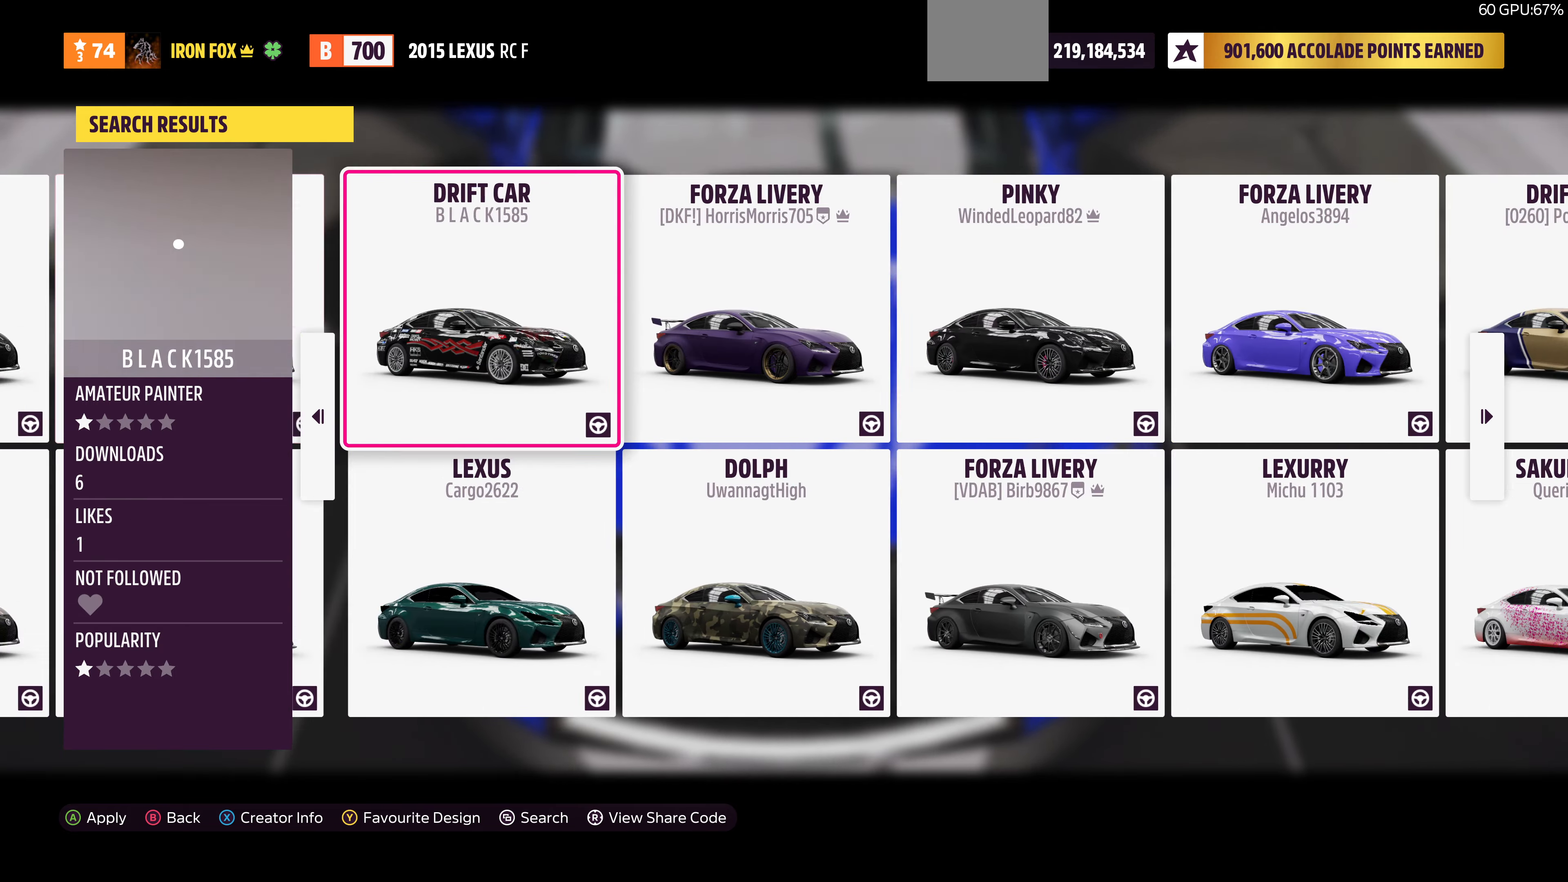
{"buttons": ["DPAD_RIGHT"], "left_stick": "center", "right_stick": "center", "events": [[167, "DPAD_RIGHT", "down"], [300, "DPAD_RIGHT", "up"], [433, "DPAD_RIGHT", "down"]]}
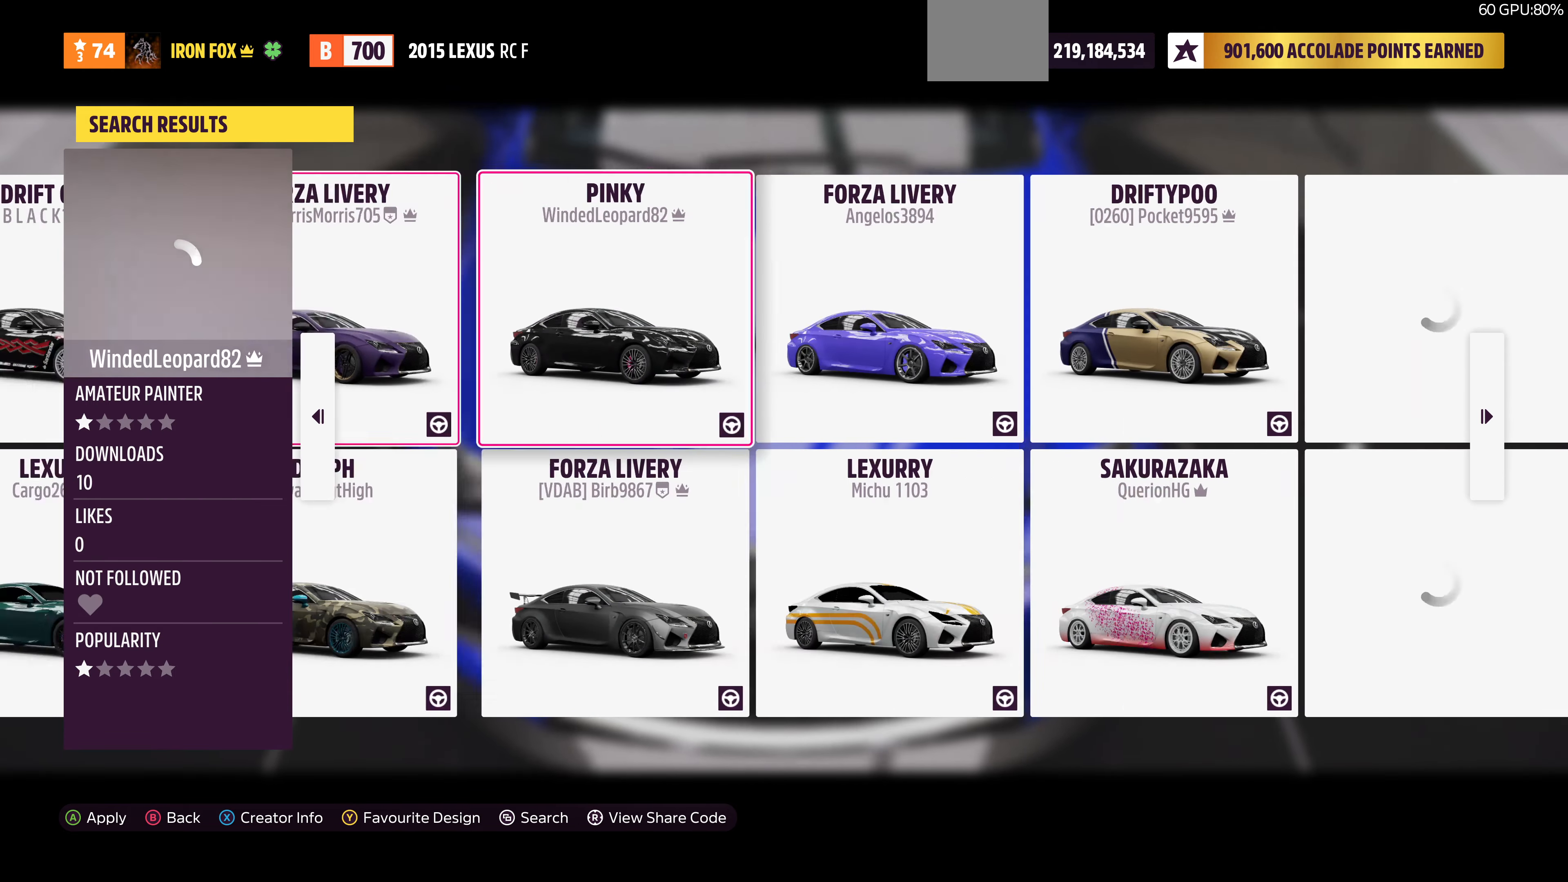
{"buttons": ["SELECT"], "left_stick": "center", "right_stick": "center", "events": [[67, "DPAD_RIGHT", "up"], [433, "SELECT", "down"]]}
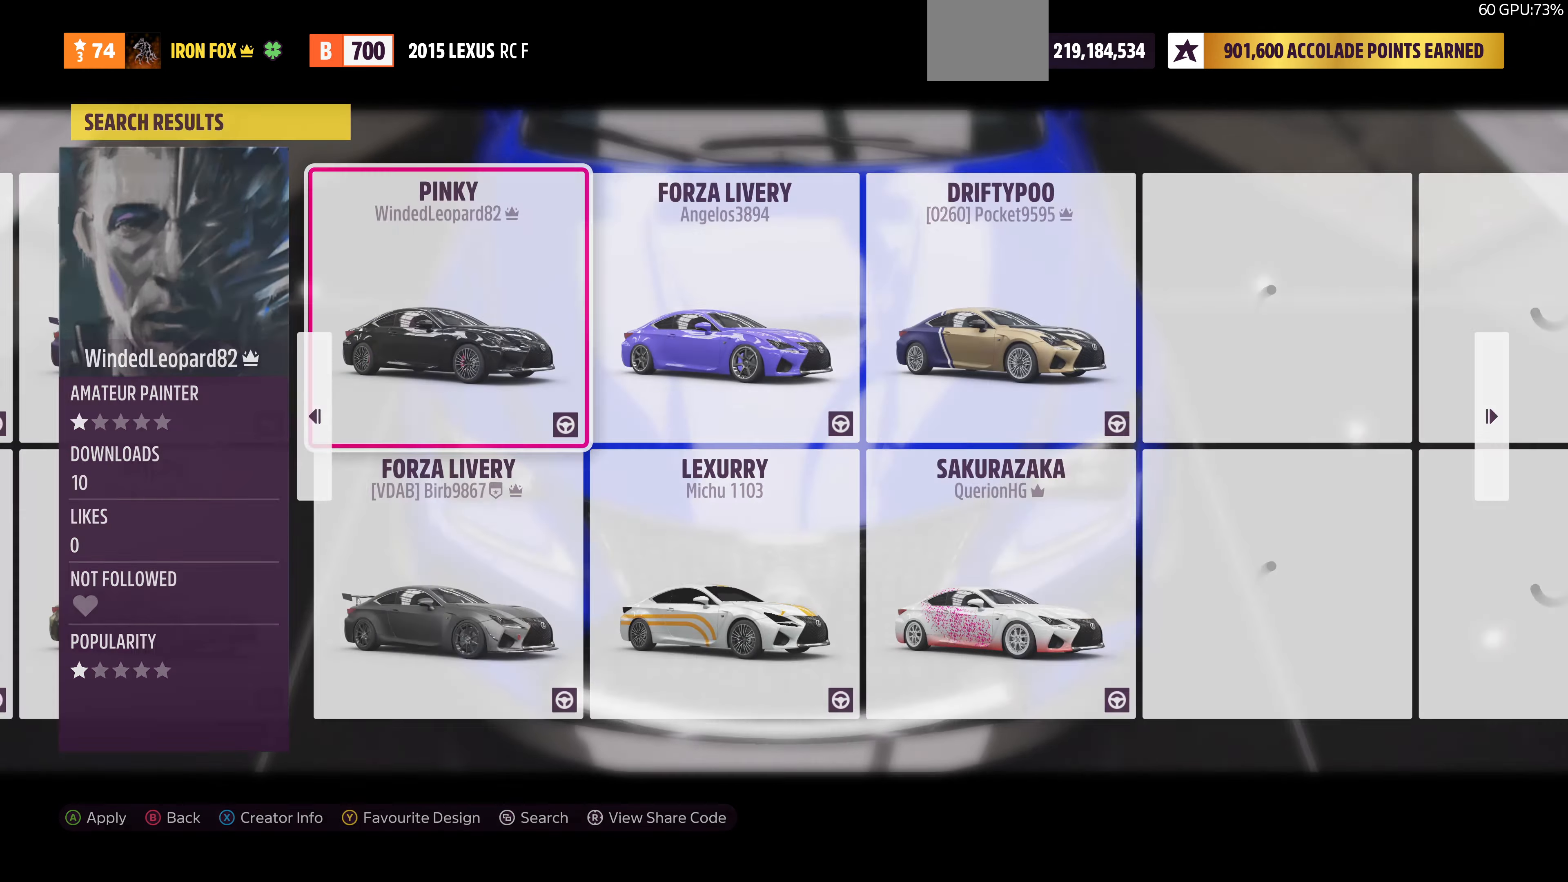
{"buttons": ["DPAD_UP"], "left_stick": "center", "right_stick": "center", "events": [[100, "SELECT", "up"], [367, "DPAD_UP", "down"]]}
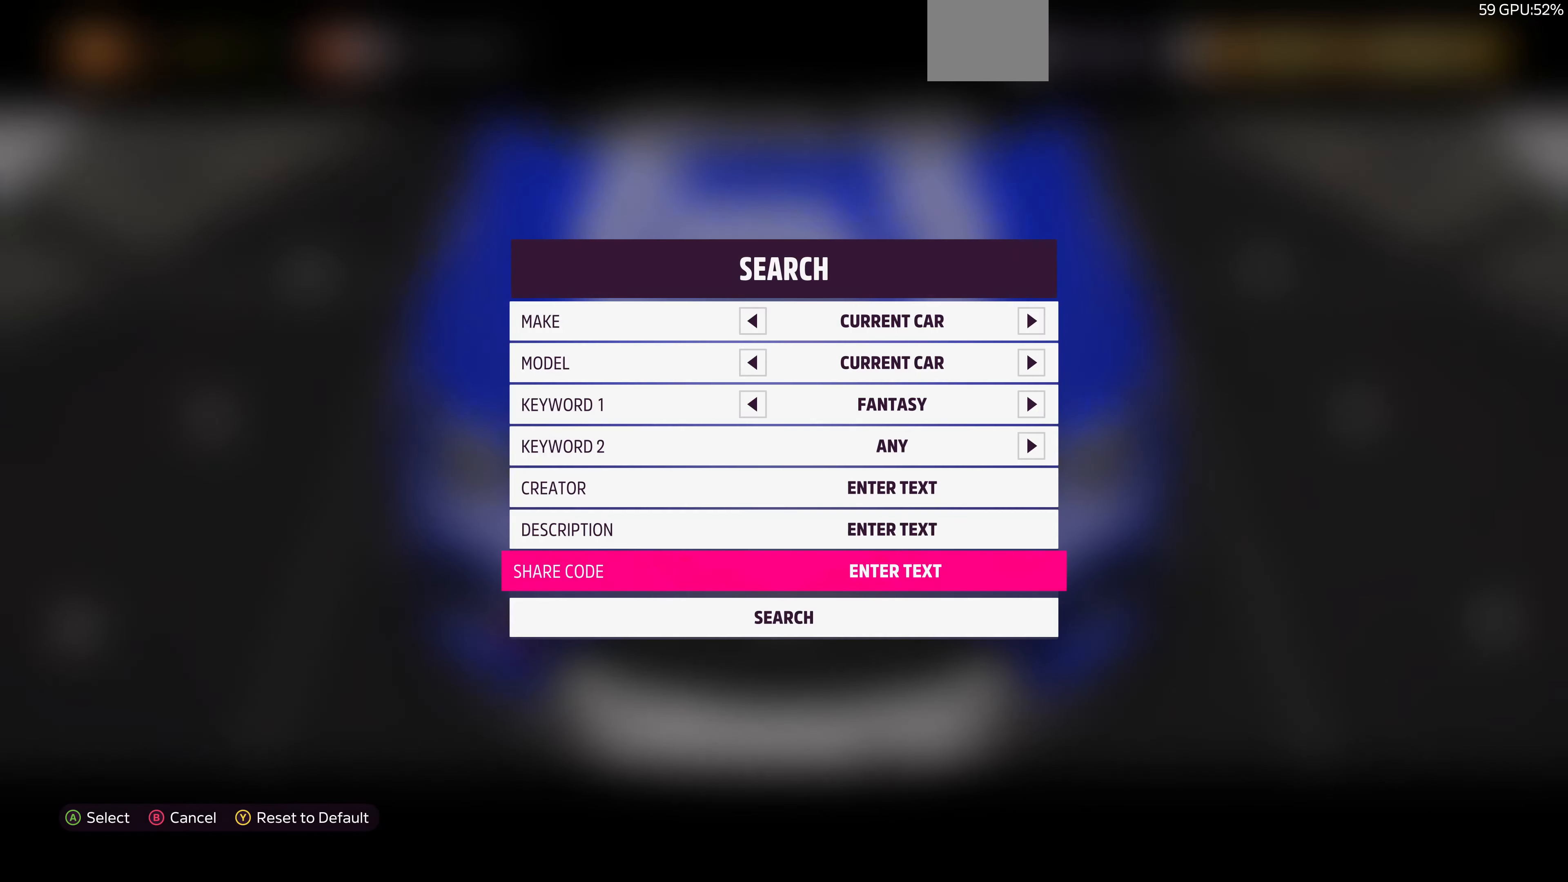
{"buttons": ["DPAD_UP"], "left_stick": "center", "right_stick": "center", "events": []}
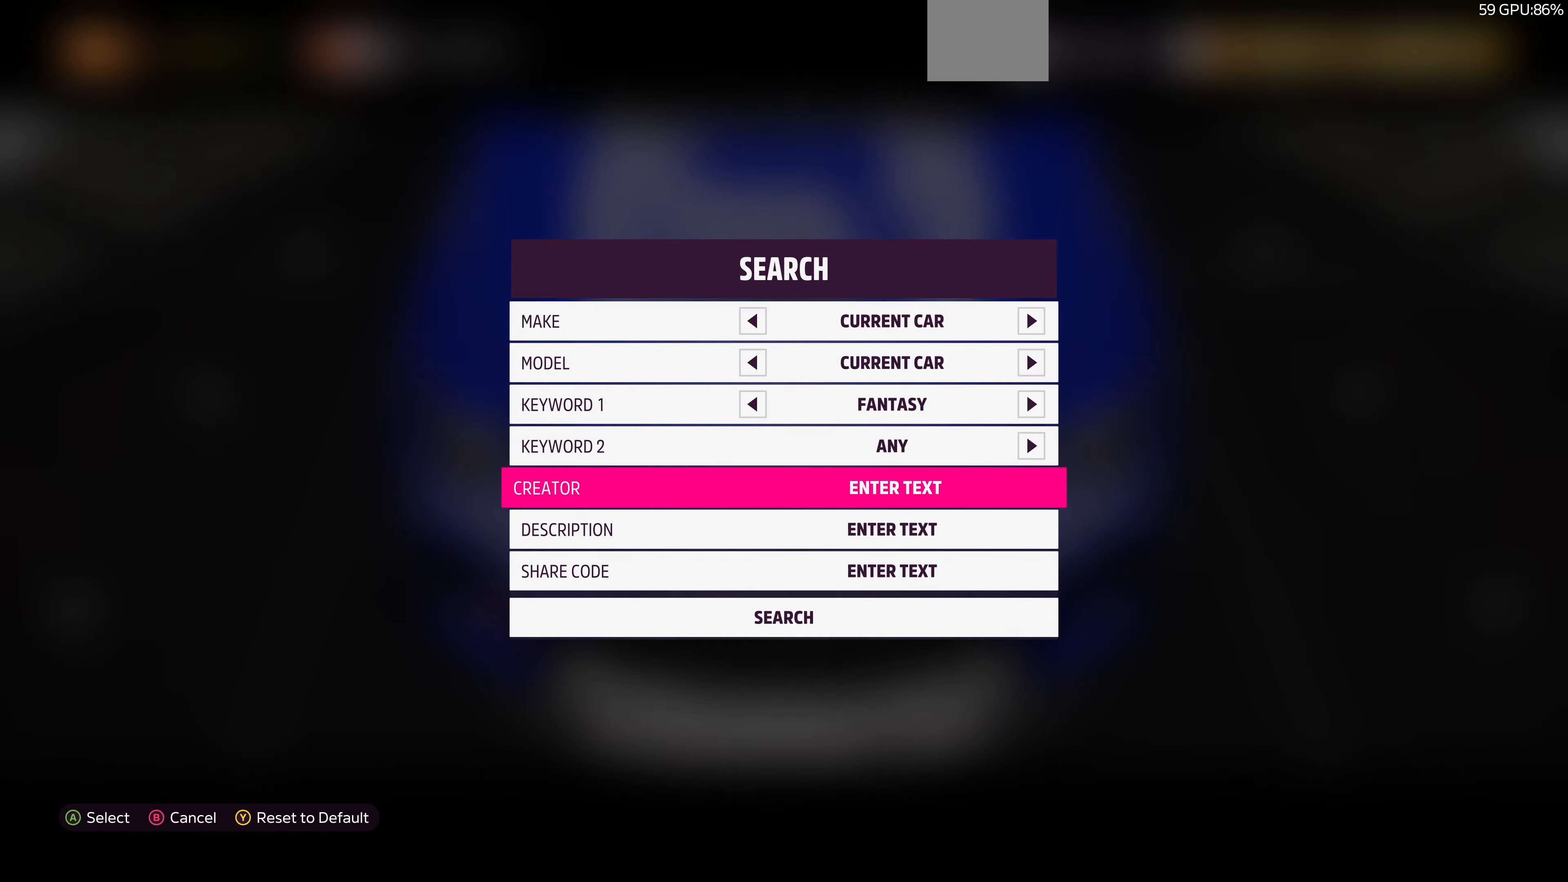
{"buttons": [], "left_stick": "center", "right_stick": "center", "events": [[167, "DPAD_UP", "up"], [400, "DPAD_LEFT", "down"], [433, "DPAD_LEFT", "up"]]}
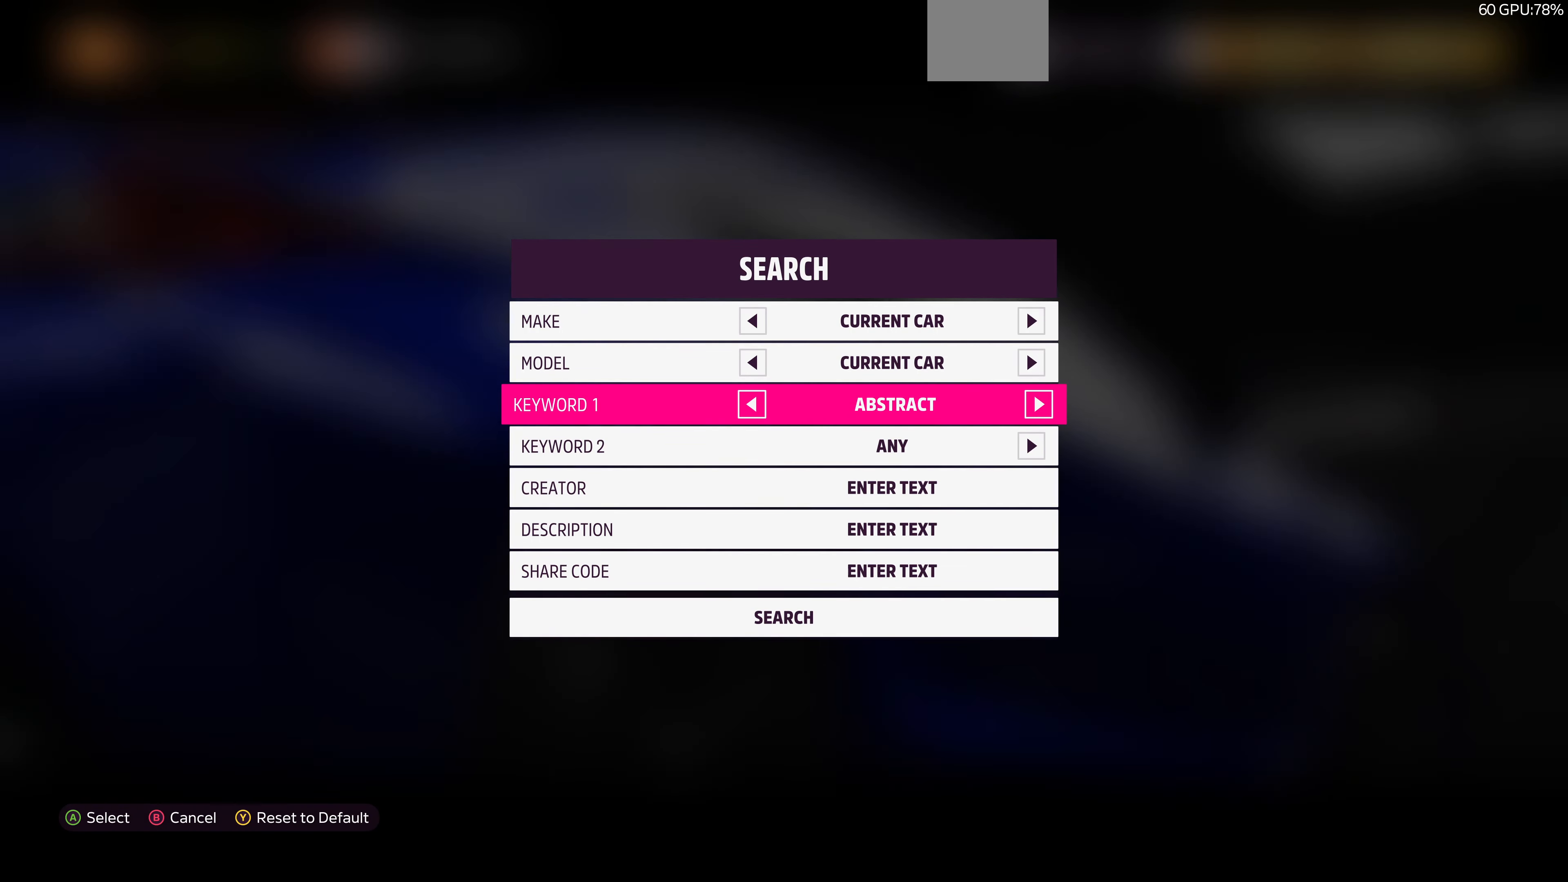
{"buttons": [], "left_stick": "center", "right_stick": "center", "events": [[33, "DPAD_LEFT", "down"], [133, "DPAD_LEFT", "up"], [233, "DPAD_LEFT", "down"], [367, "DPAD_LEFT", "up"]]}
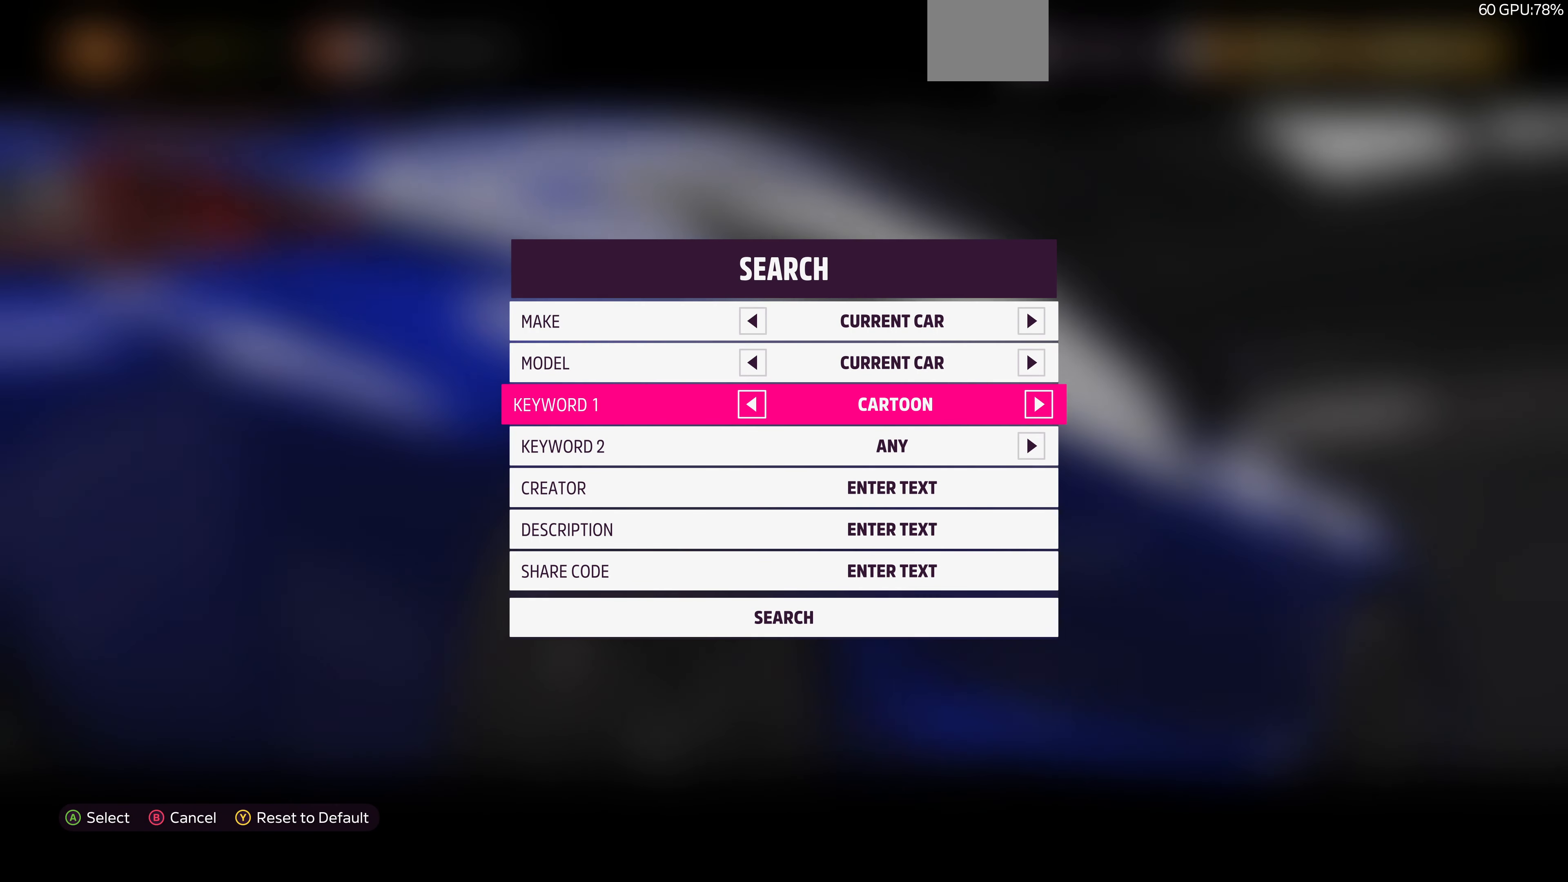
{"buttons": [], "left_stick": "center", "right_stick": "center", "events": [[67, "DPAD_LEFT", "down"], [167, "DPAD_LEFT", "up"]]}
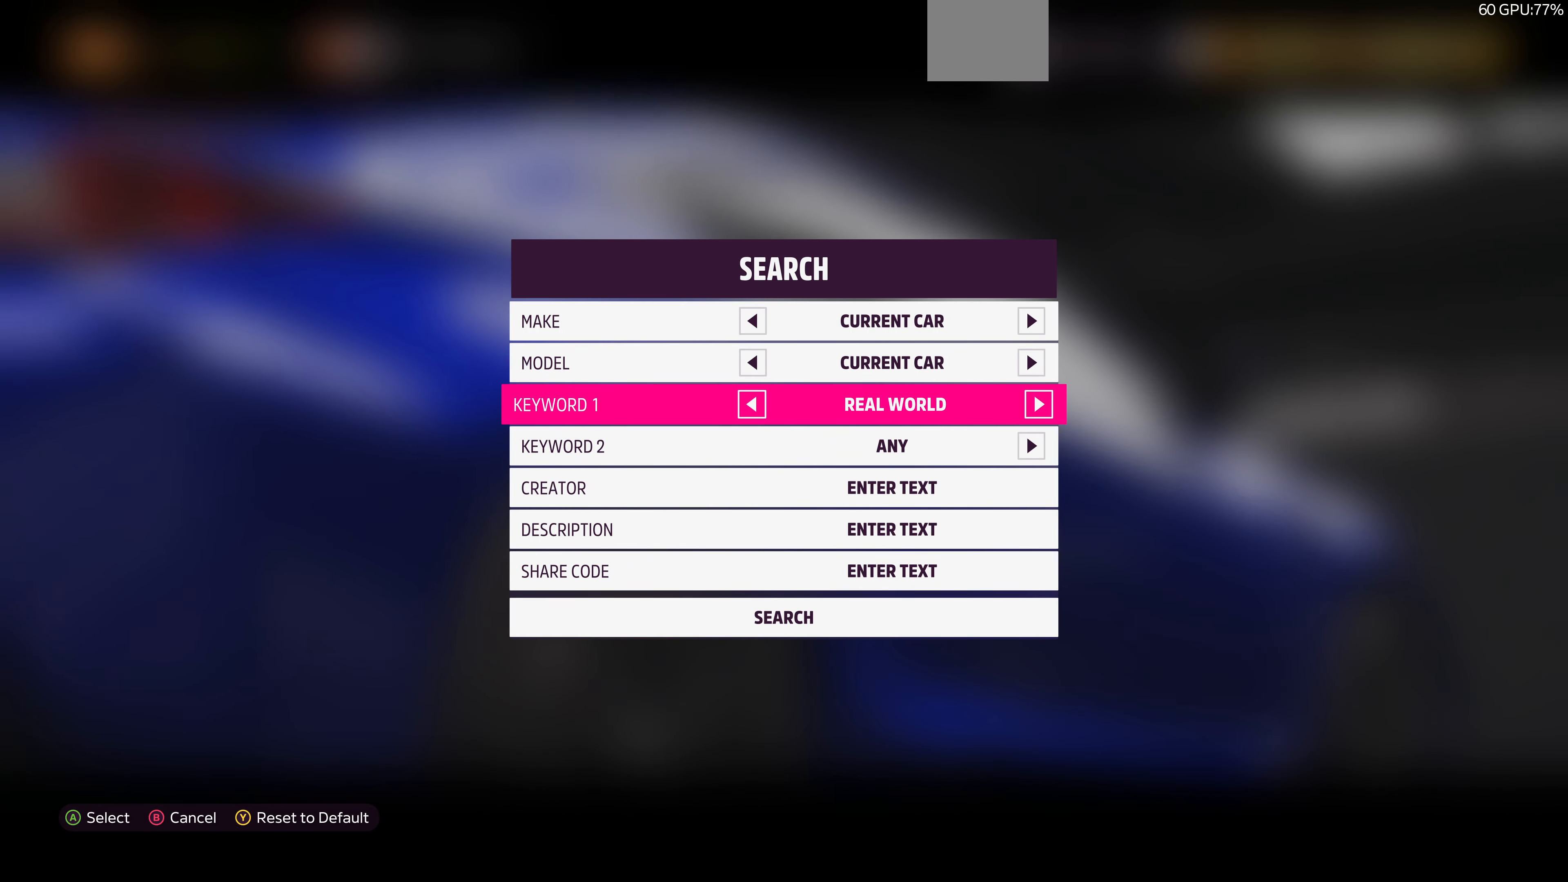
{"buttons": ["DPAD_DOWN"], "left_stick": "center", "right_stick": "center", "events": [[133, "DPAD_RIGHT", "down"], [300, "DPAD_RIGHT", "up"], [400, "DPAD_DOWN", "down"]]}
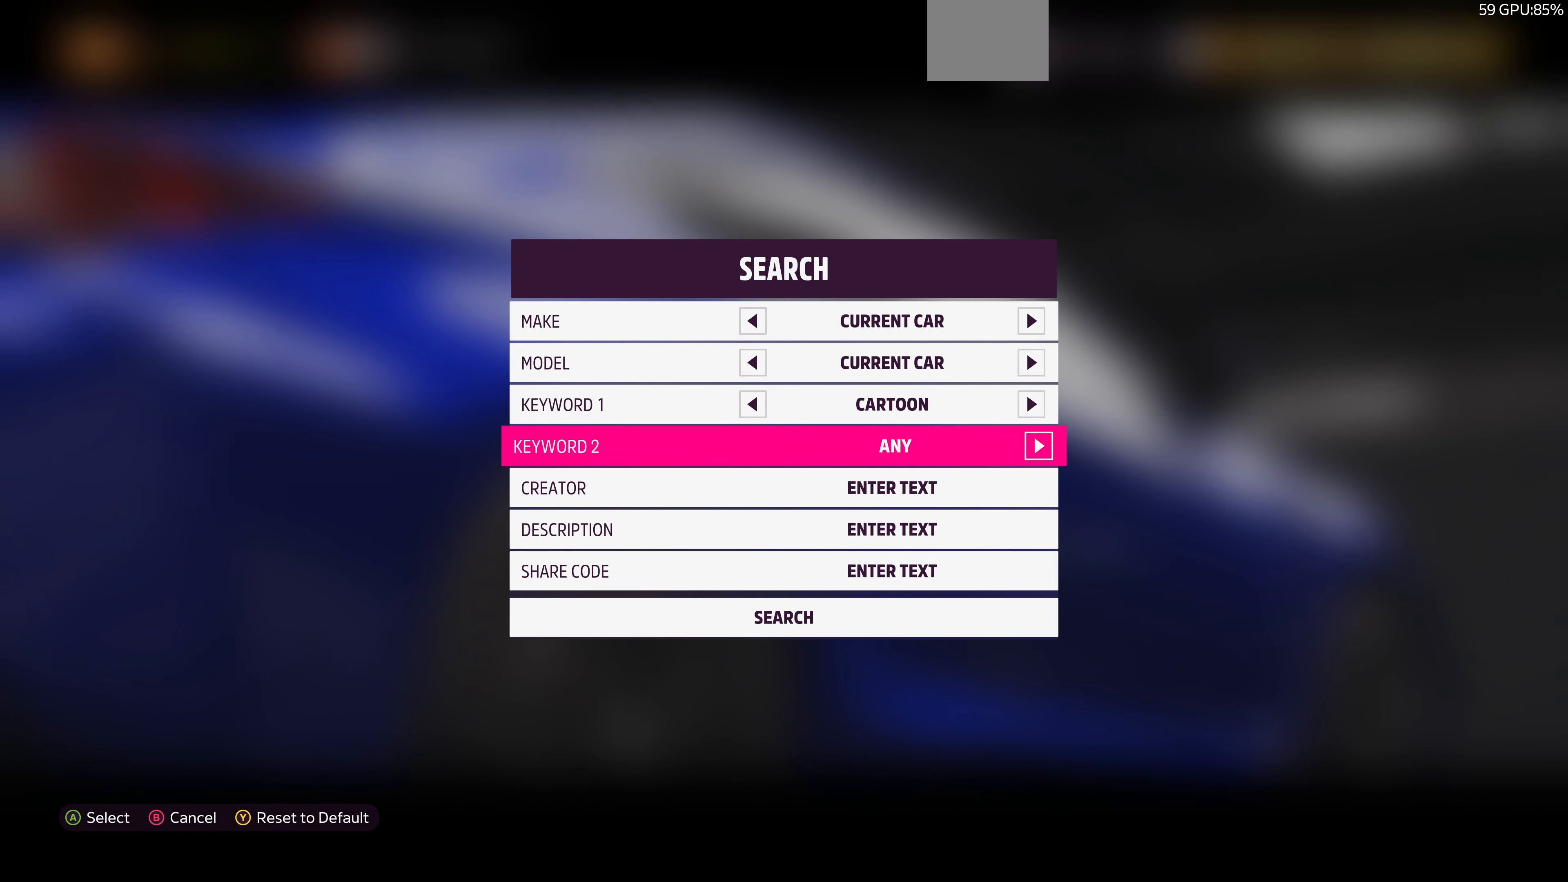
{"buttons": ["DPAD_DOWN"], "left_stick": "center", "right_stick": "center", "events": []}
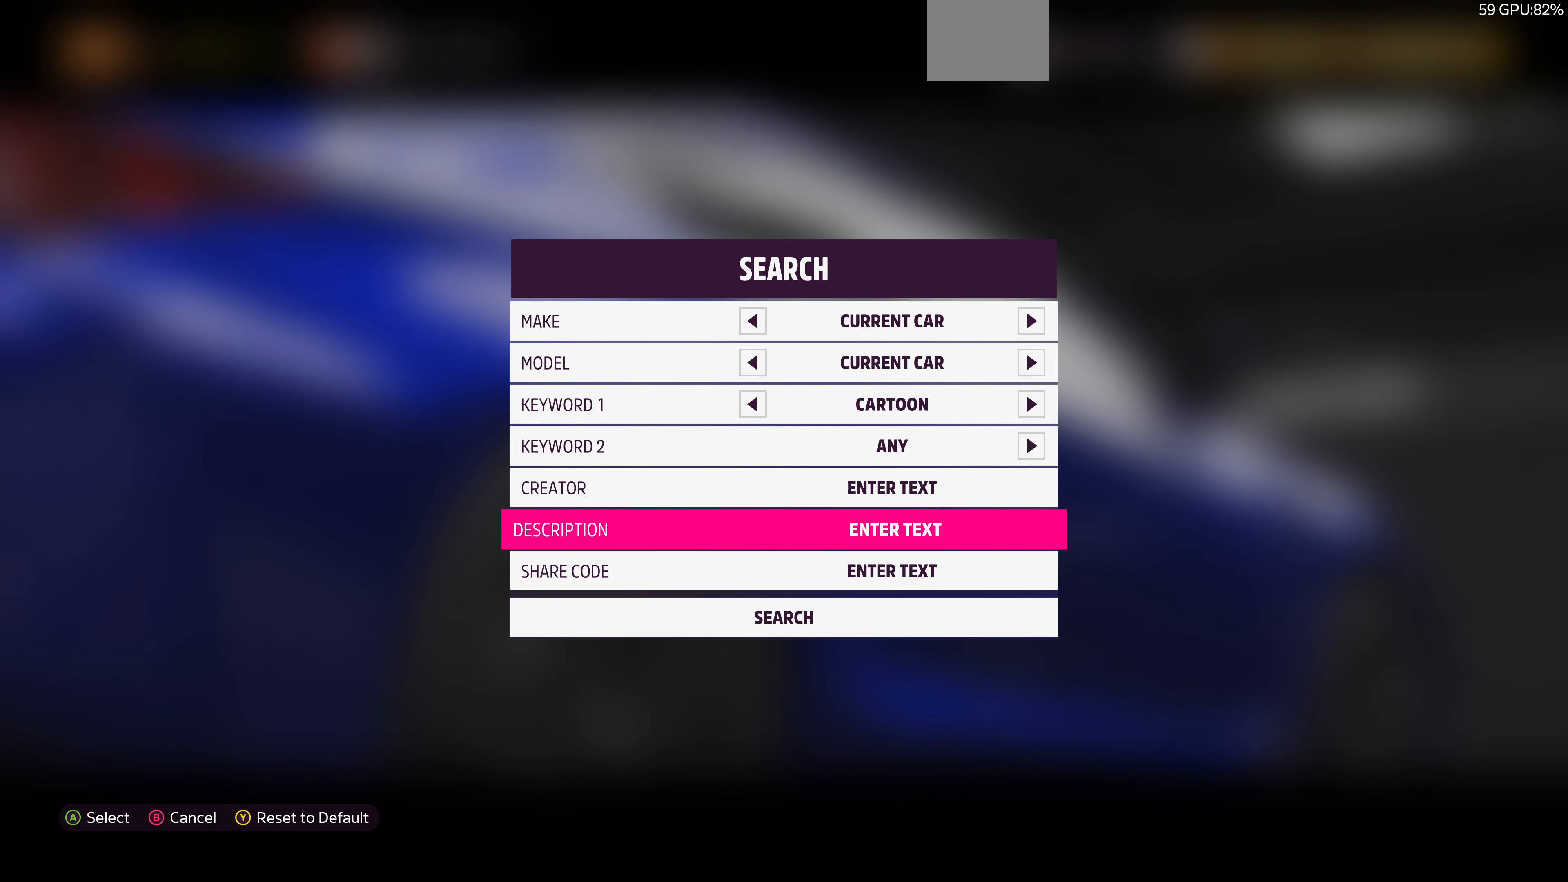
{"buttons": [], "left_stick": "center", "right_stick": "center", "events": [[300, "CROSS", "down"], [300, "DPAD_DOWN", "up"], [433, "CROSS", "up"]]}